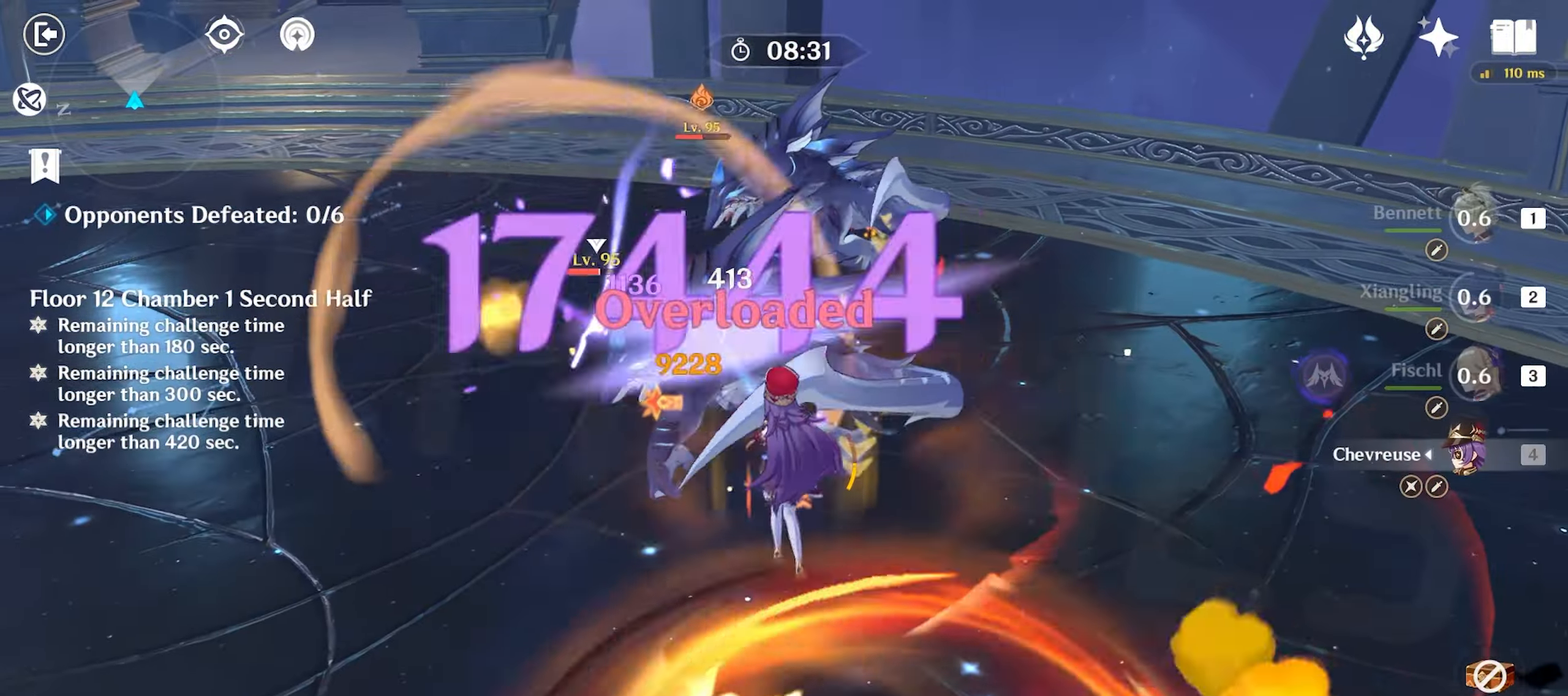
Gameplay with keyboard and mouse; each line is a JSON object with the keys and mouse buttons held at the frame after it. "events" lists presses ("down") and releases ("up") of "1", "2", "3", "4", "5", "a", "alt", "c", "caps_lock", "ctrl", "d", "e", "f", "g", "q", "r", "s", "shift", "space", "t", "tab", "v", "w", "x", "z", "mouse_left", "mouse_wheel" and "mouse_right" between this image and that frame as [ms after this image, input, new state], when the widget could be followed in between. "mouse_left", "mouse_wheel", "mouse_right" = the "left", "wheel", "right" buttons of the "mouse" list. No other keys are recorded. "wheel" means that the mouse wheel is clicked or scrolled. Mouse movement is not recorded. Not read: return.
{"keys": ["w"], "mouse": ["left"], "events": [[67, "mouse_left", "down"], [67, "q", "up"], [150, "mouse_left", "up"], [200, "mouse_left", "down"], [250, "a", "down"], [300, "mouse_left", "up"], [383, "mouse_left", "down"], [433, "mouse_left", "up"], [483, "a", "up"], [483, "mouse_left", "down"]]}
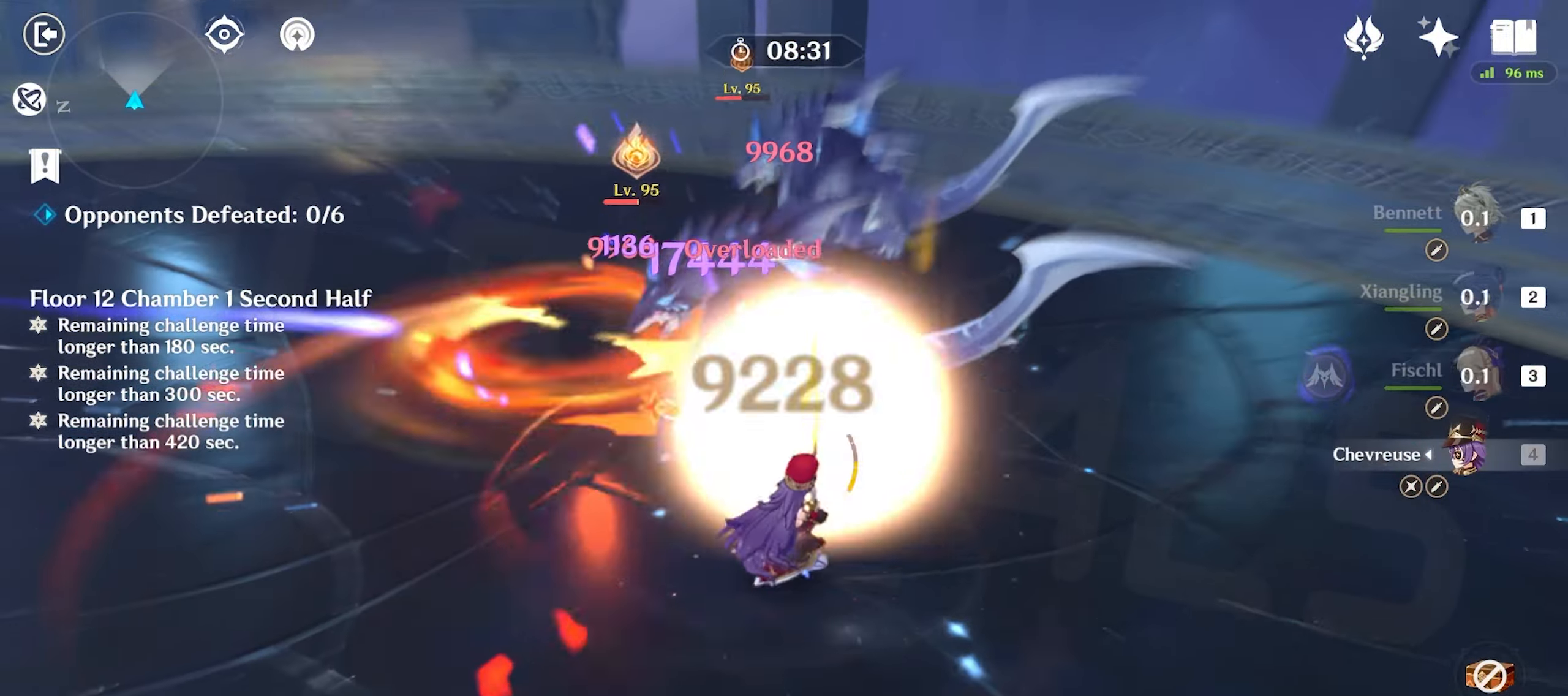
{"keys": ["e", "w"], "mouse": [], "events": [[83, "mouse_left", "up"], [350, "e", "down"]]}
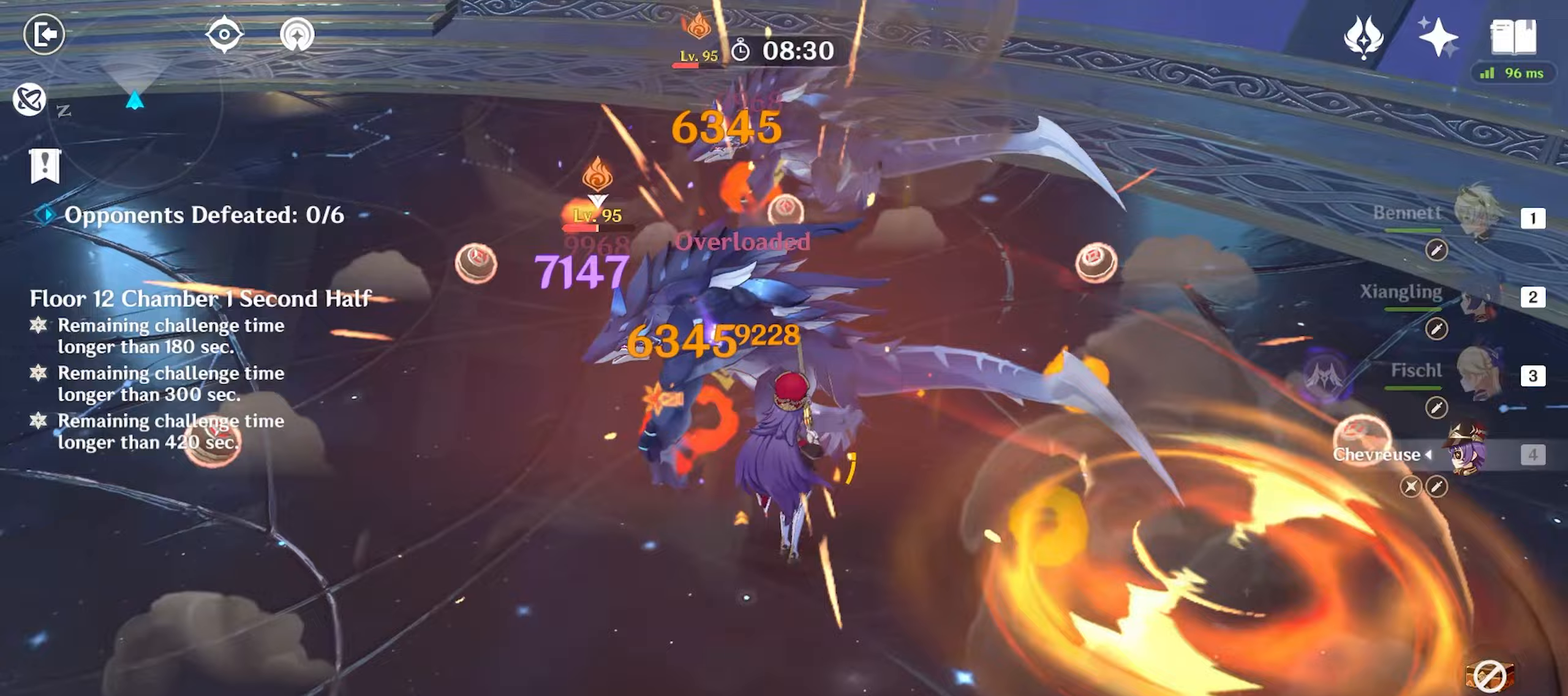
{"keys": ["w"], "mouse": [], "events": [[150, "e", "up"], [283, "1", "down"], [367, "1", "up"]]}
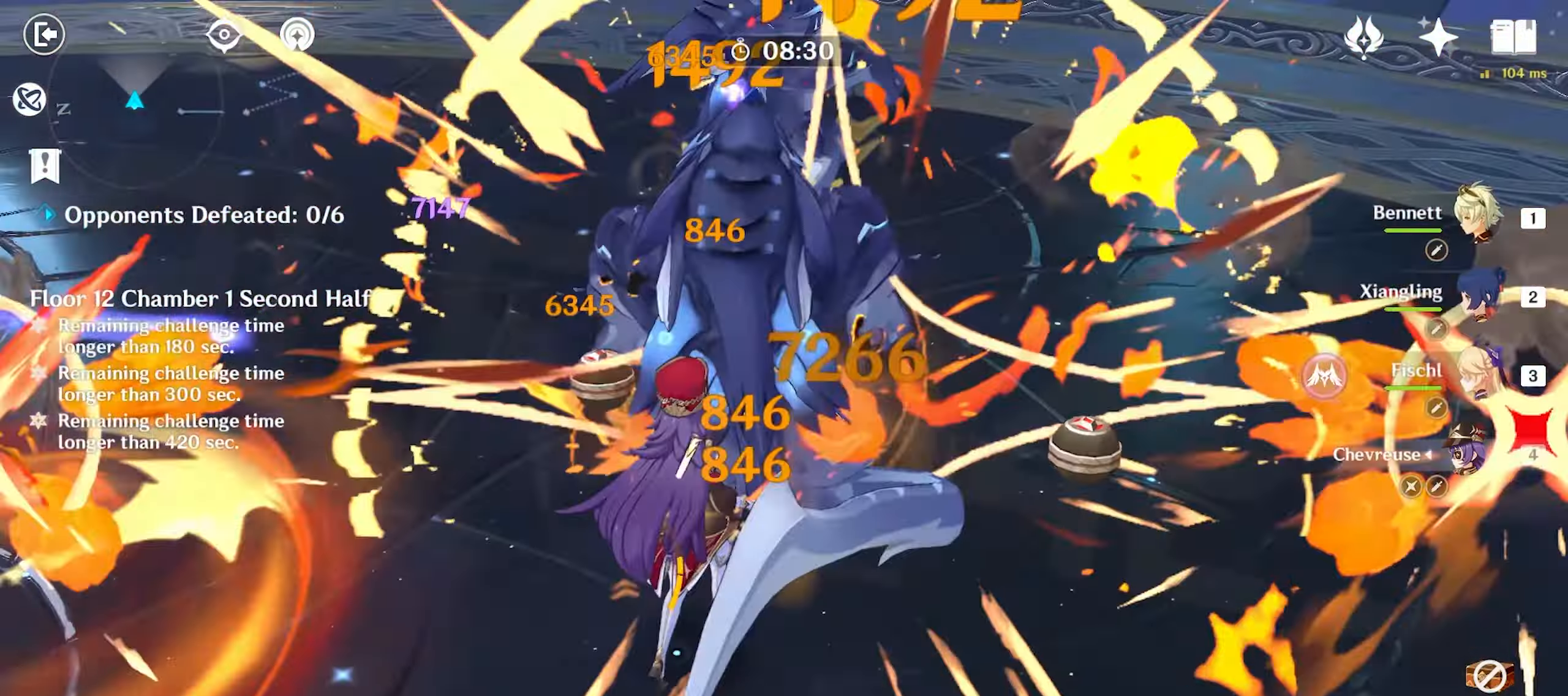
{"keys": ["w"], "mouse": ["left"], "events": [[150, "e", "down"], [200, "e", "up"], [300, "e", "down"], [350, "e", "up"], [400, "e", "down"], [483, "e", "up"], [483, "mouse_left", "down"]]}
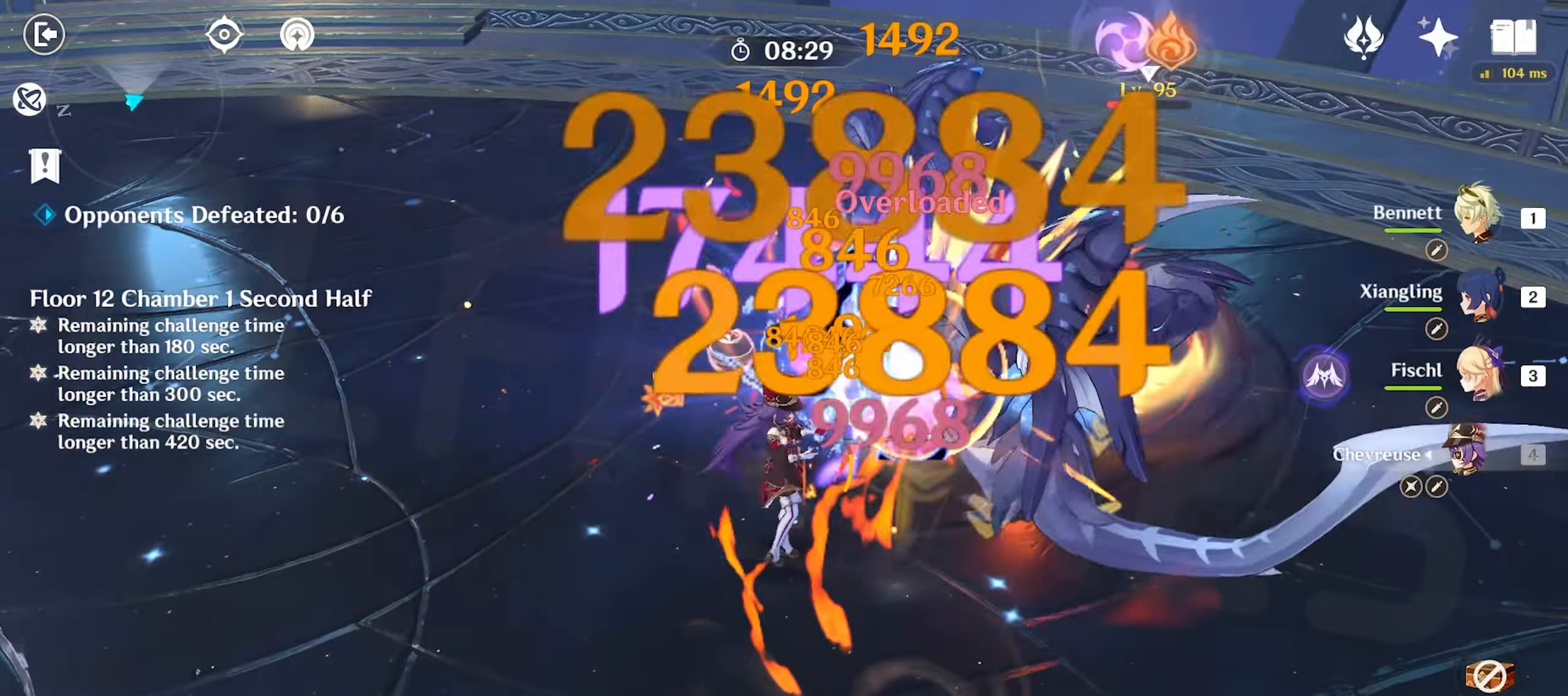
{"keys": ["w"], "mouse": [], "events": [[33, "e", "down"], [33, "mouse_left", "up"], [117, "e", "up"], [117, "mouse_left", "down"], [217, "mouse_left", "up"], [450, "1", "down"], [500, "1", "up"]]}
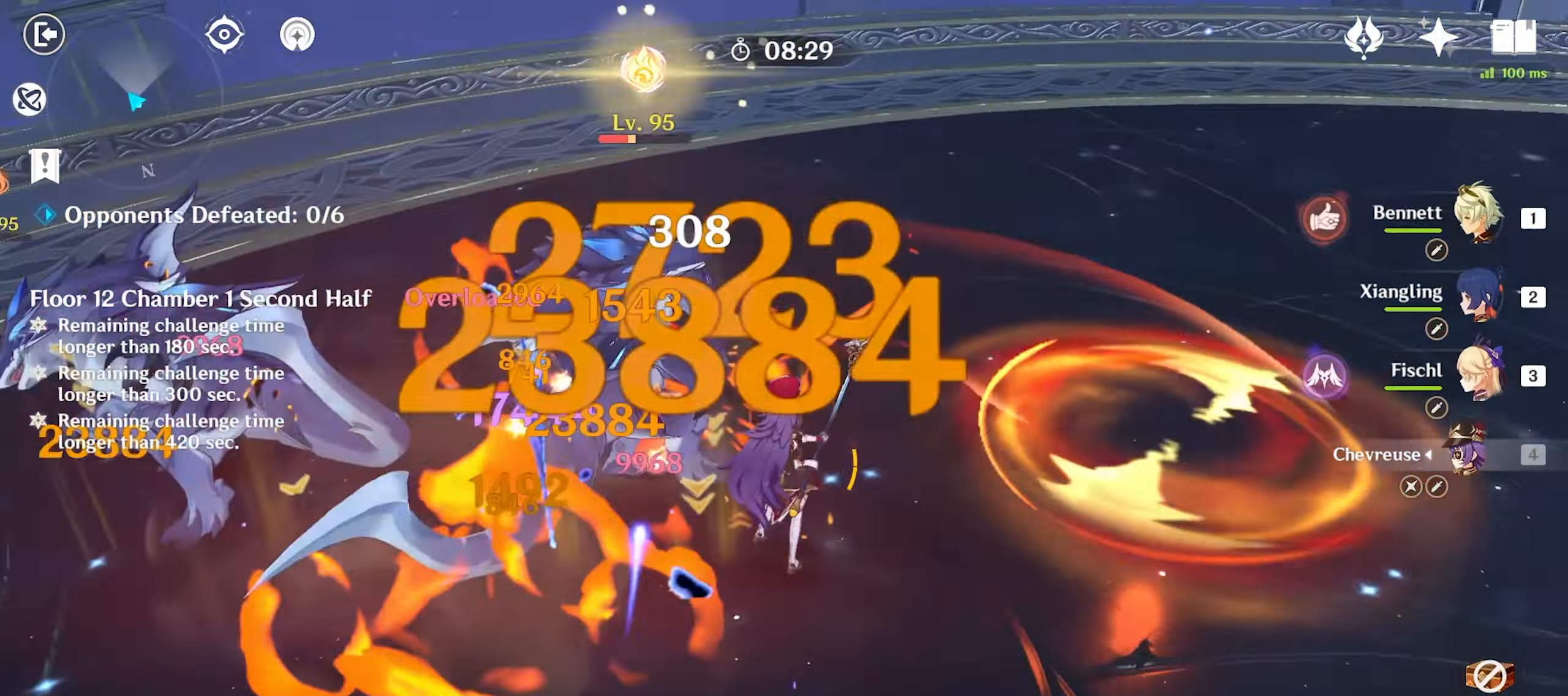
{"keys": ["e", "w"], "mouse": [], "events": [[50, "d", "down"], [133, "shift", "down"], [183, "shift", "up"], [233, "shift", "down"], [283, "d", "up"], [333, "shift", "up"], [417, "e", "down"]]}
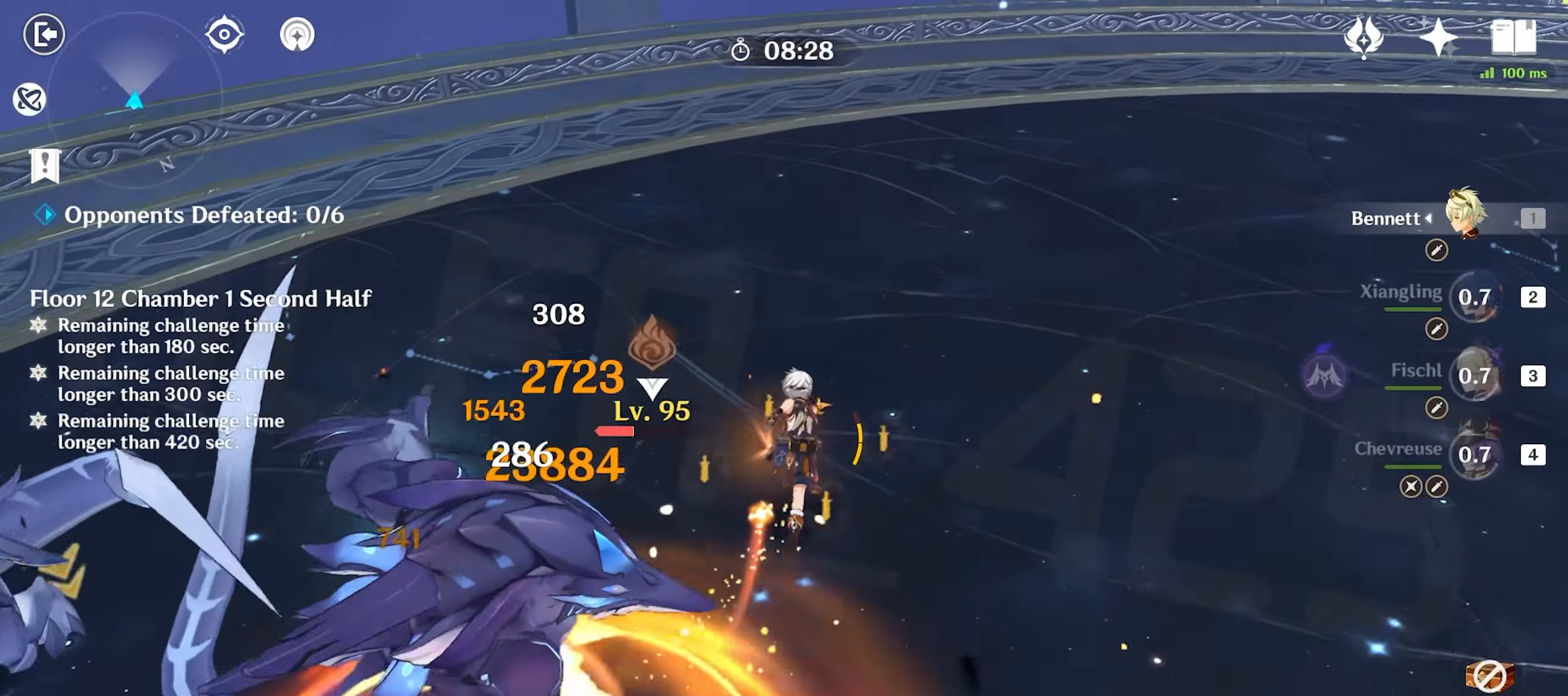
{"keys": ["w"], "mouse": ["left"], "events": [[17, "e", "up"], [50, "e", "down"], [183, "e", "up"], [200, "e", "down"], [300, "e", "up"], [383, "e", "down"], [433, "e", "up"], [433, "mouse_left", "down"]]}
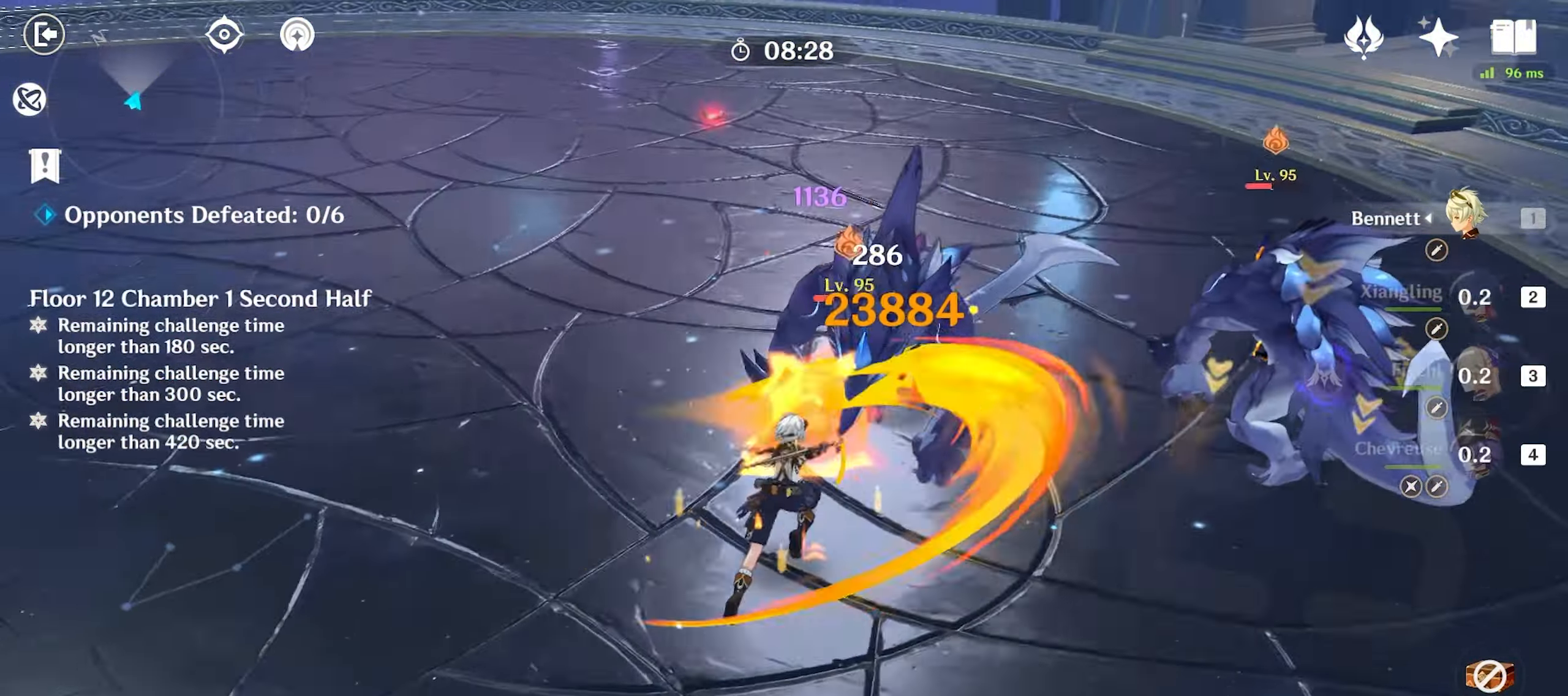
{"keys": ["w"], "mouse": ["left"], "events": [[33, "mouse_left", "up"], [83, "shift", "down"], [133, "shift", "up"], [217, "shift", "down"], [317, "mouse_left", "down"], [317, "shift", "up"], [417, "mouse_left", "up"], [450, "mouse_left", "down"]]}
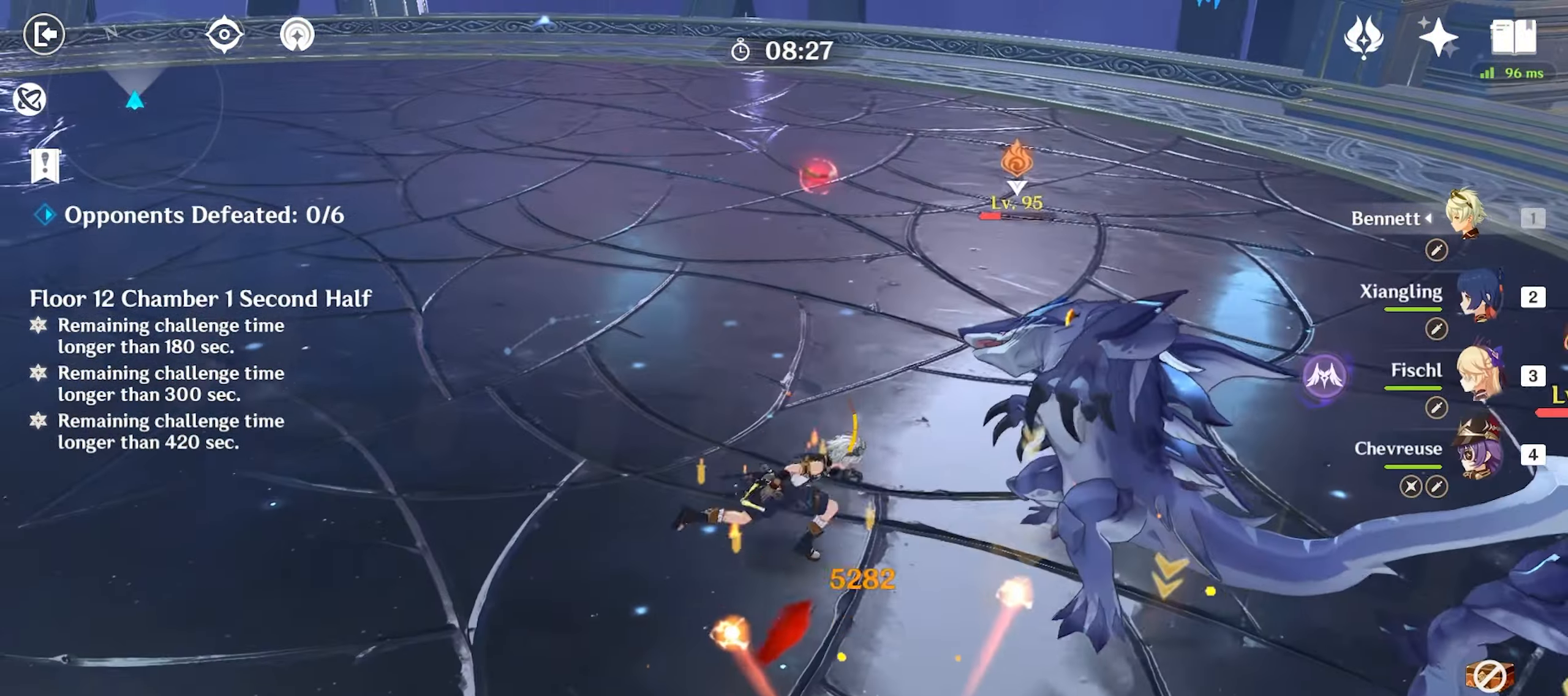
{"keys": ["e", "w"], "mouse": [], "events": [[50, "2", "down"], [50, "mouse_left", "up"], [83, "mouse_left", "down"], [133, "2", "up"], [183, "mouse_left", "up"], [333, "e", "down"], [383, "e", "up"], [417, "e", "down"]]}
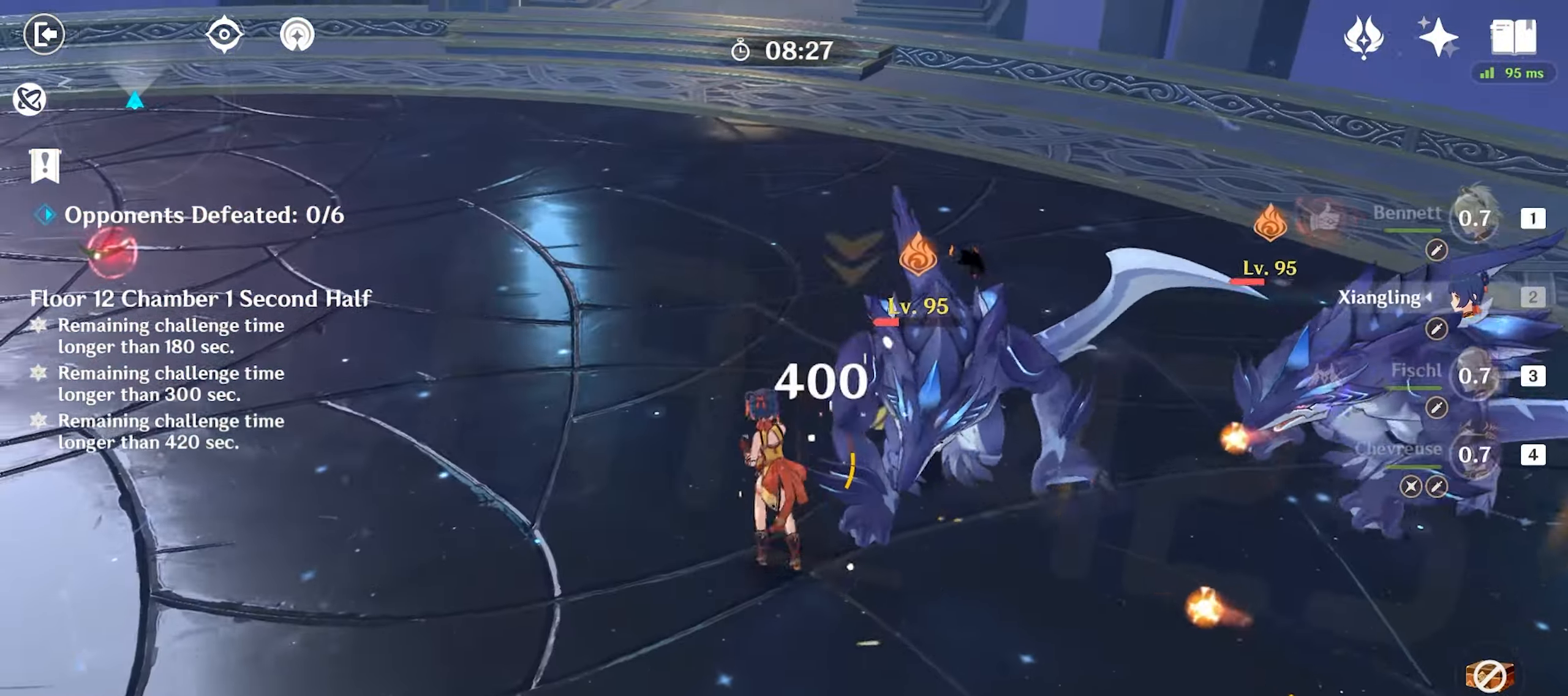
{"keys": ["a"], "mouse": [], "events": [[17, "e", "up"], [67, "e", "down"], [150, "e", "up"], [150, "w", "up"], [250, "shift", "down"], [250, "w", "down"], [300, "a", "down"], [350, "w", "up"], [433, "shift", "up"]]}
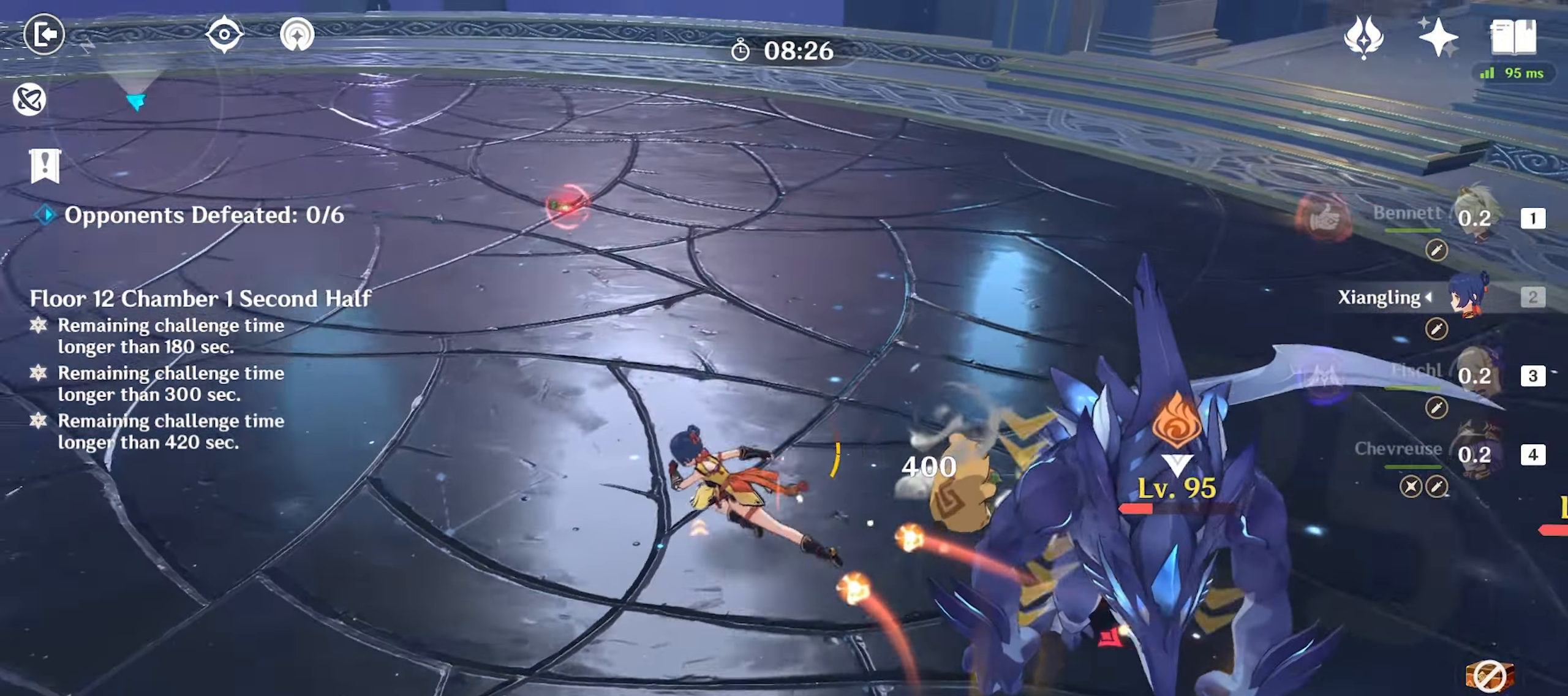
{"keys": ["w"], "mouse": [], "events": [[83, "w", "down"], [117, "a", "up"], [117, "mouse_left", "down"], [267, "1", "down"], [317, "1", "up"], [317, "mouse_left", "up"], [450, "q", "down"], [500, "q", "up"]]}
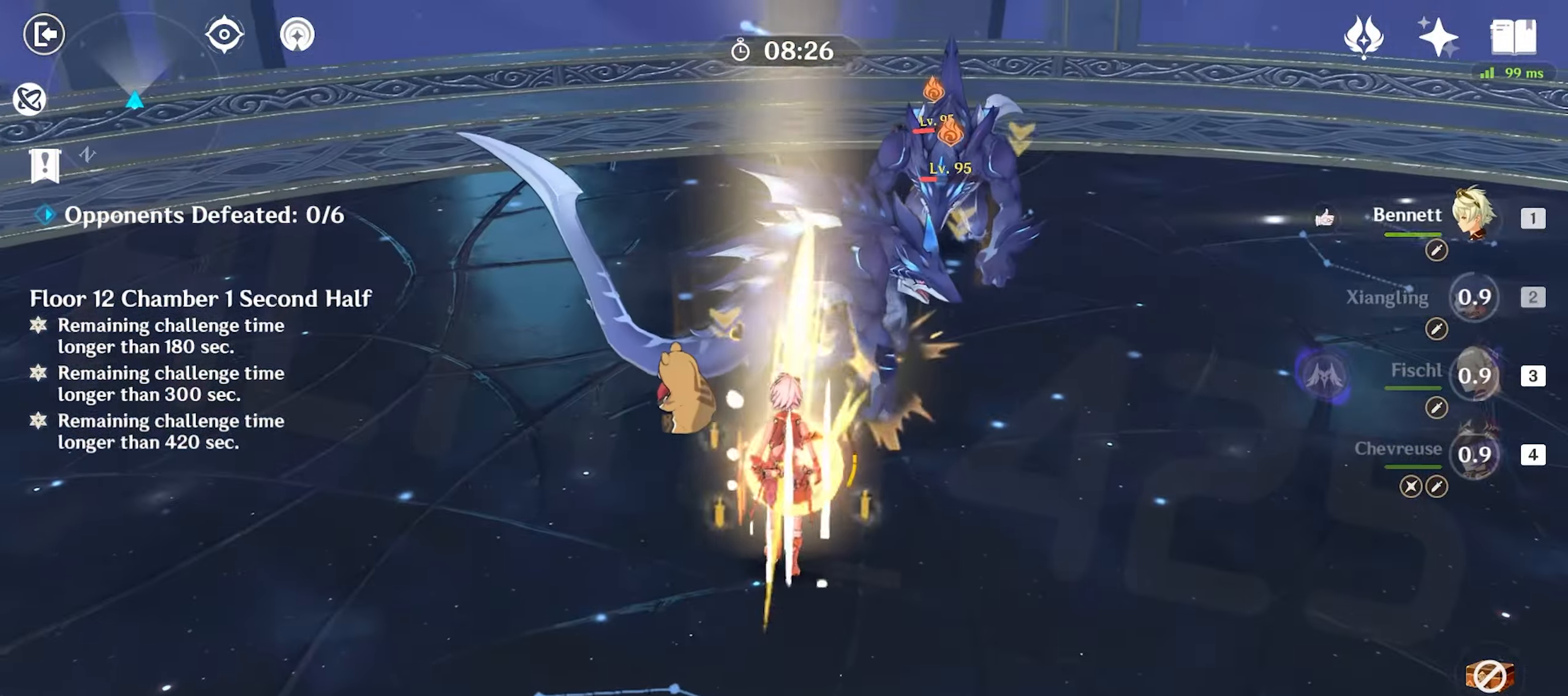
{"keys": ["w"], "mouse": [], "events": [[100, "q", "down"], [133, "q", "up"], [233, "q", "down"], [283, "mouse_left", "down"], [333, "q", "up"], [383, "mouse_left", "up"], [417, "mouse_left", "down"], [500, "mouse_left", "up"]]}
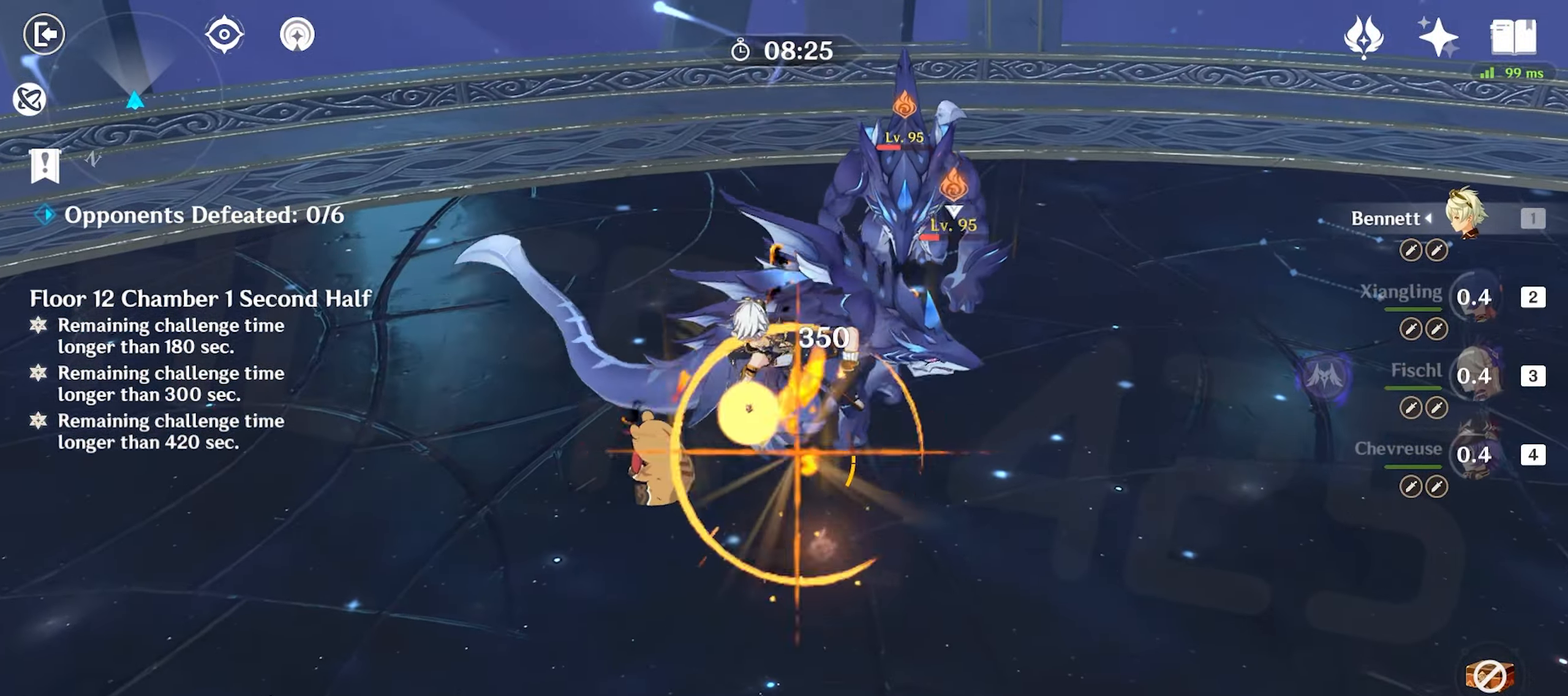
{"keys": ["w"], "mouse": [], "events": [[67, "w", "up"], [100, "mouse_left", "down"], [150, "mouse_left", "up"], [150, "w", "down"], [200, "mouse_left", "down"], [300, "mouse_left", "up"], [350, "3", "down"], [400, "mouse_left", "down"], [433, "3", "up"], [483, "mouse_left", "up"]]}
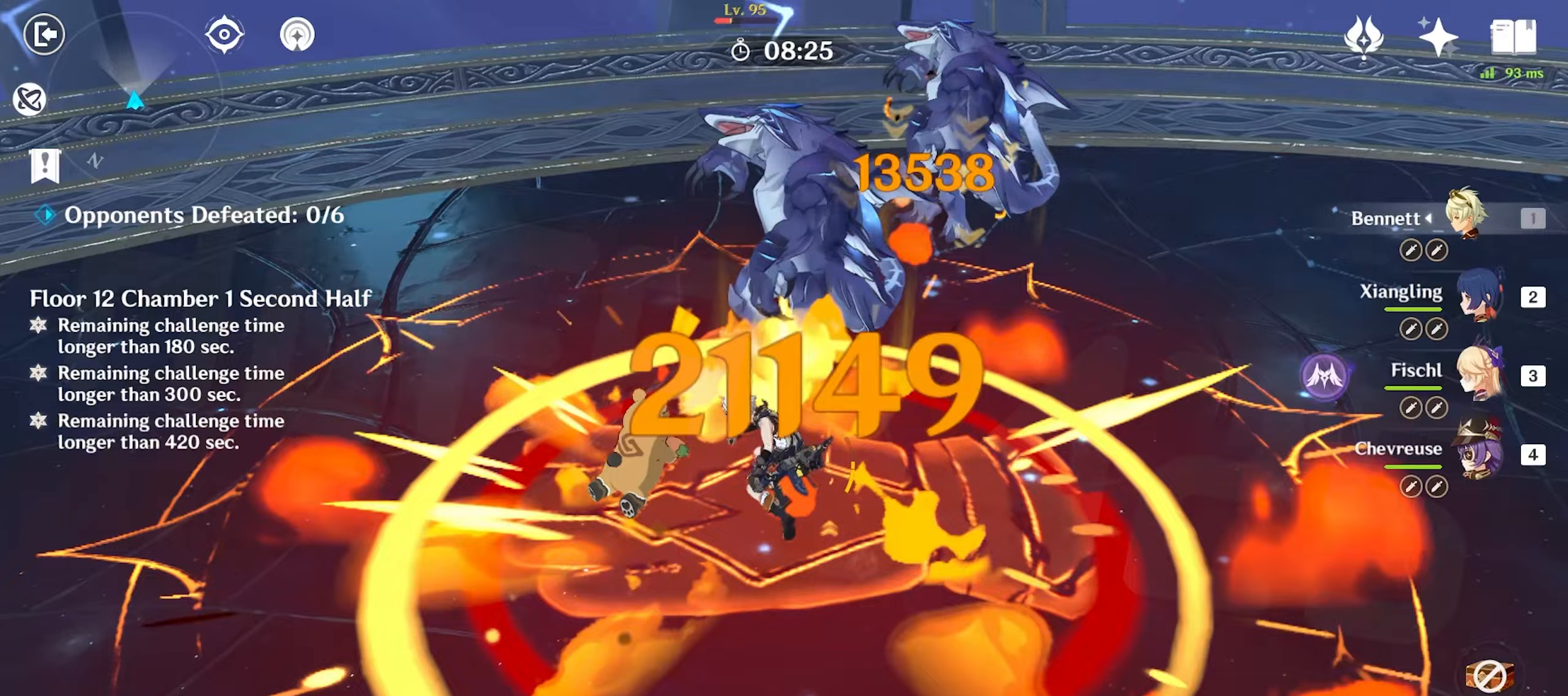
{"keys": ["w"], "mouse": [], "events": [[317, "q", "down"], [350, "q", "up"], [450, "q", "down"], [500, "q", "up"]]}
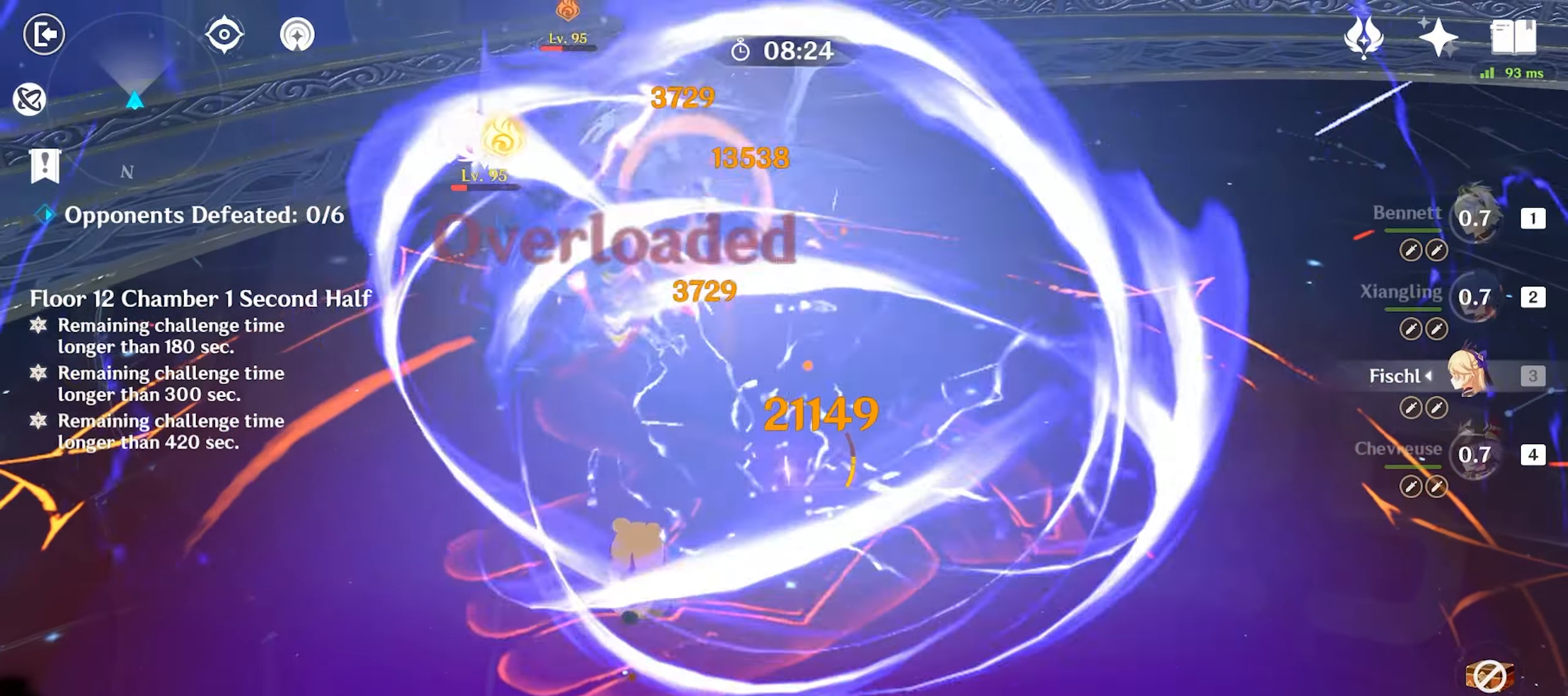
{"keys": ["a", "w"], "mouse": [], "events": [[367, "a", "down"]]}
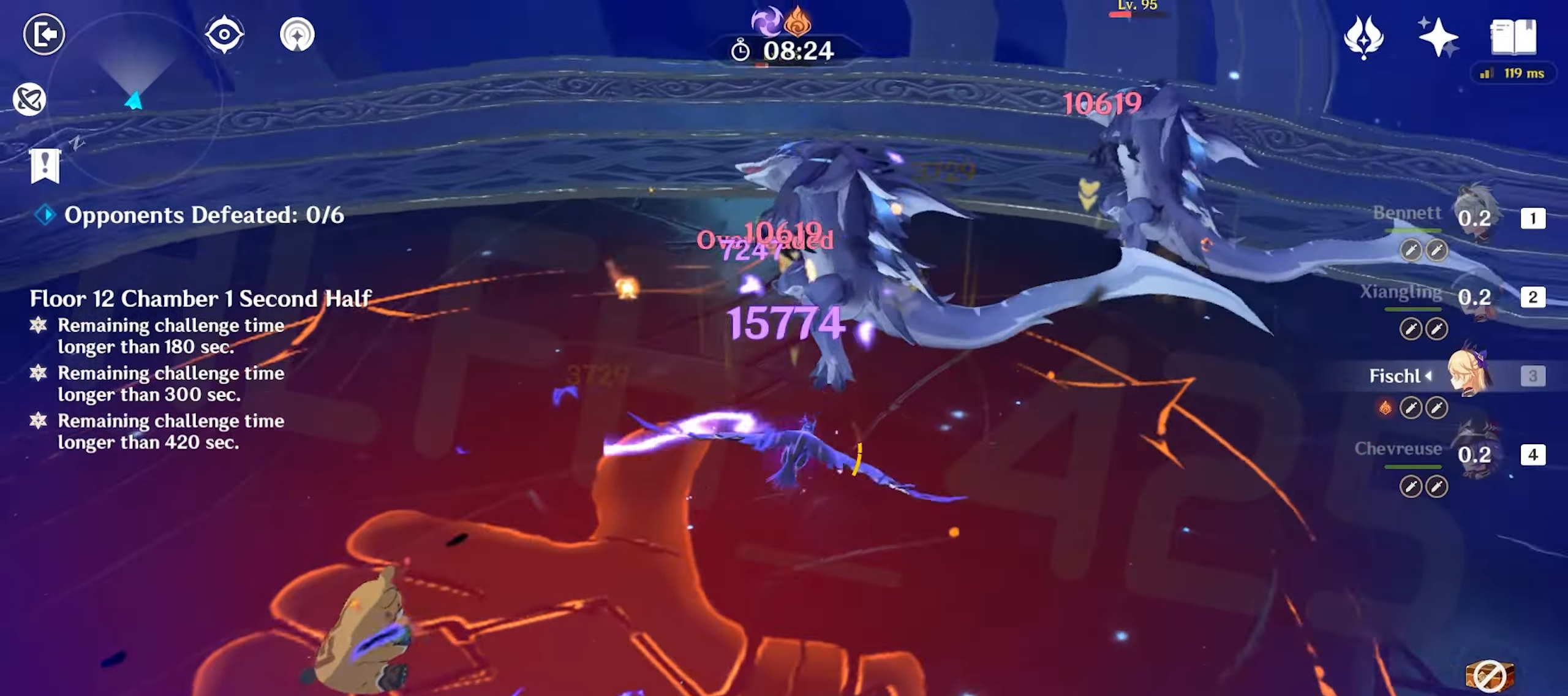
{"keys": ["a"], "mouse": [], "events": [[17, "w", "up"], [250, "1", "down"], [333, "1", "up"]]}
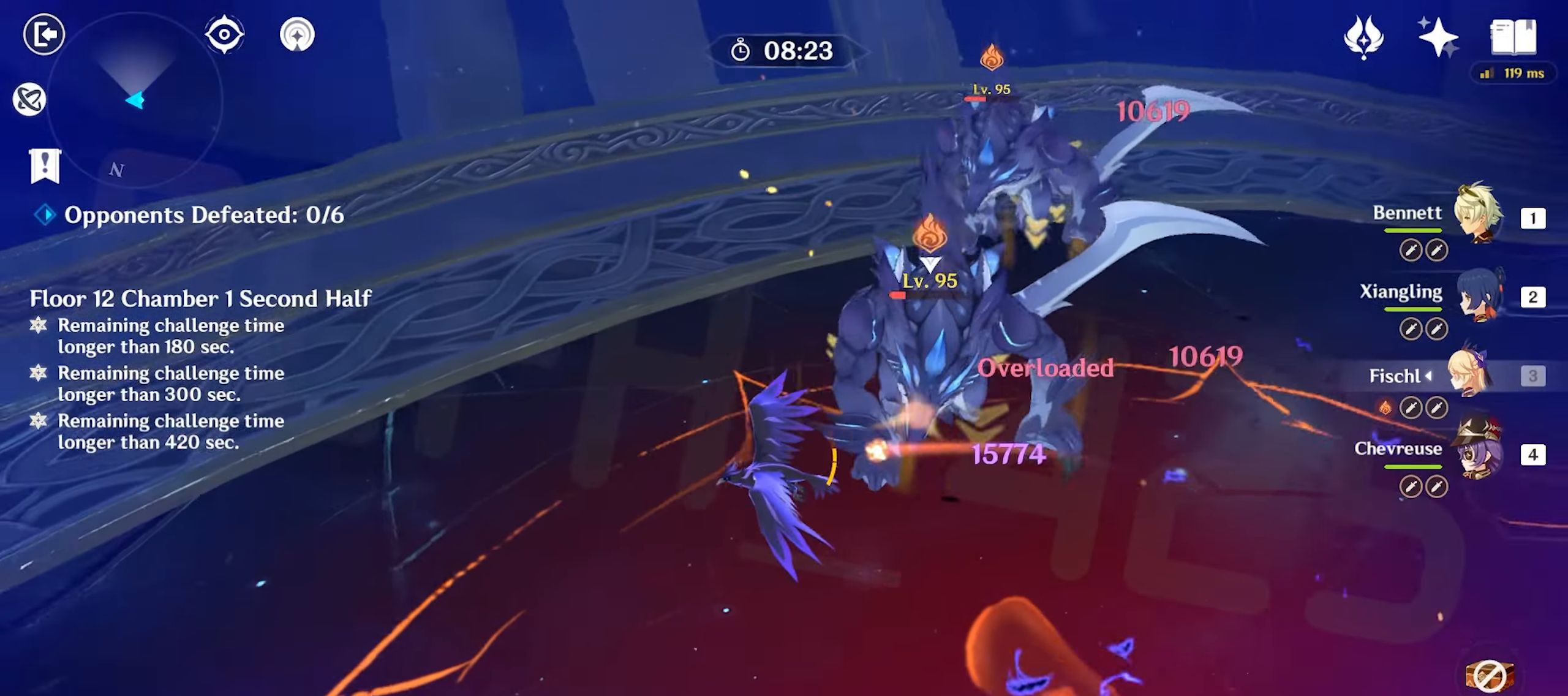
{"keys": ["w"], "mouse": ["left"], "events": [[83, "e", "down"], [117, "e", "up"], [217, "e", "down"], [267, "e", "up"], [317, "e", "down"], [417, "e", "up"], [417, "w", "down"], [450, "a", "up"], [500, "mouse_left", "down"]]}
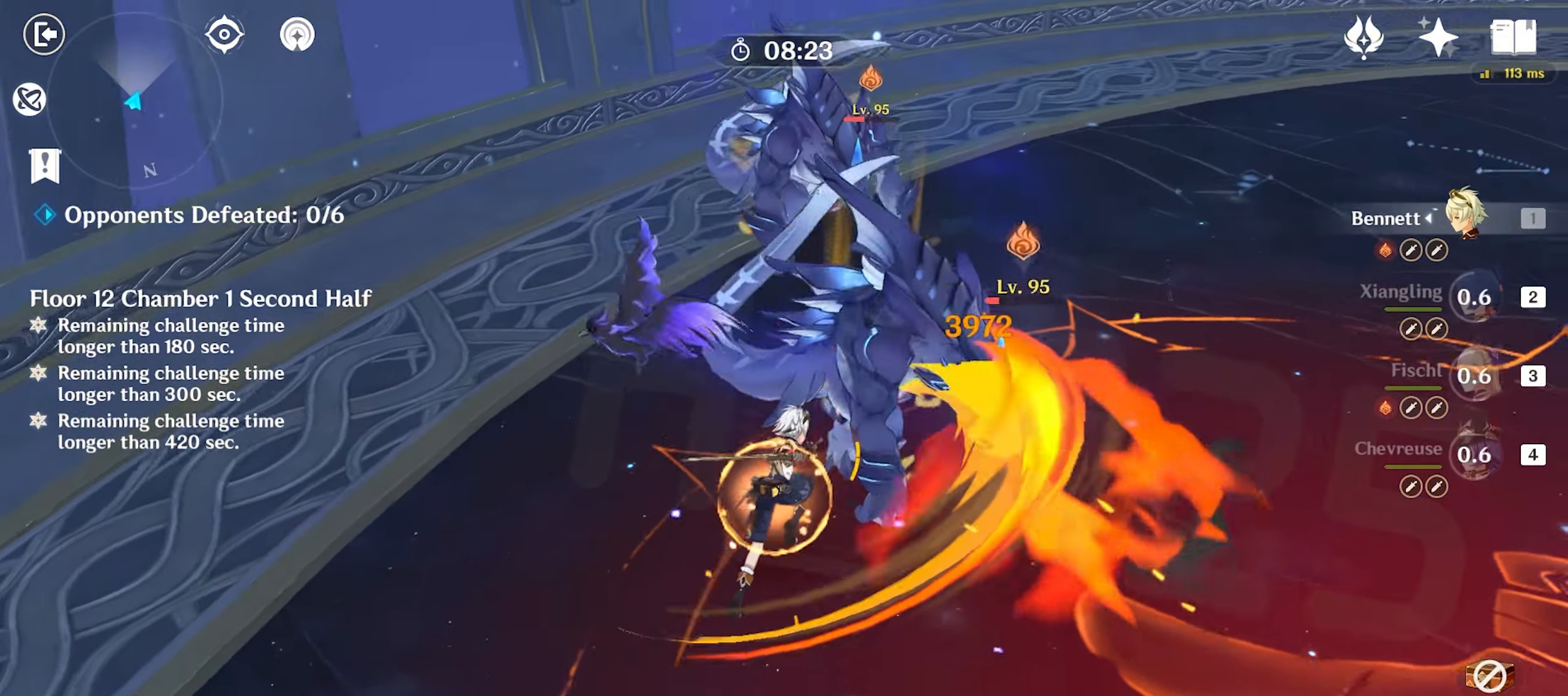
{"keys": ["w"], "mouse": ["left"], "events": [[100, "mouse_left", "up"], [183, "mouse_left", "down"], [233, "mouse_left", "up"], [333, "mouse_left", "down"], [417, "mouse_left", "up"], [467, "mouse_left", "down"]]}
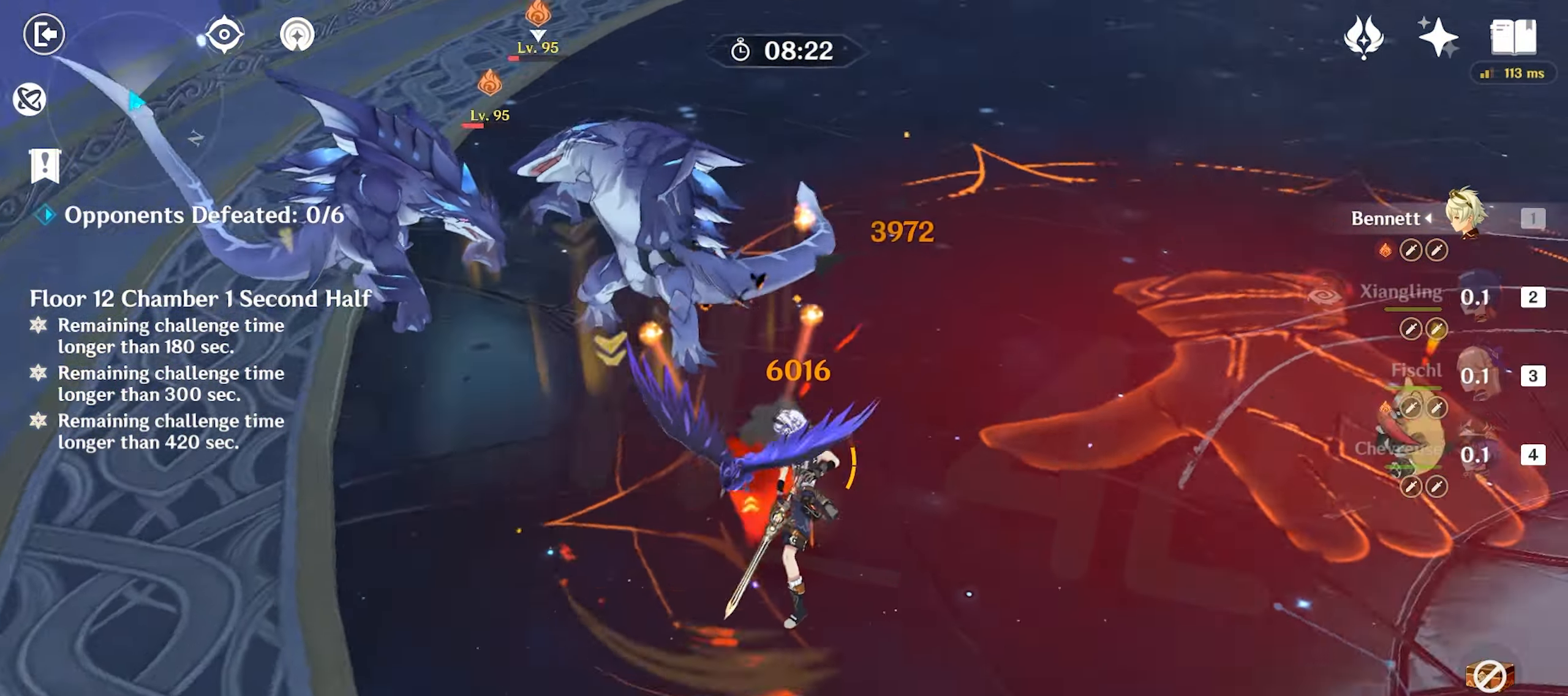
{"keys": ["q", "w"], "mouse": [], "events": [[67, "mouse_left", "up"], [117, "mouse_left", "down"], [150, "2", "down"], [150, "mouse_left", "up"], [250, "2", "up"], [333, "mouse_left", "down"], [433, "mouse_left", "up"], [433, "q", "down"]]}
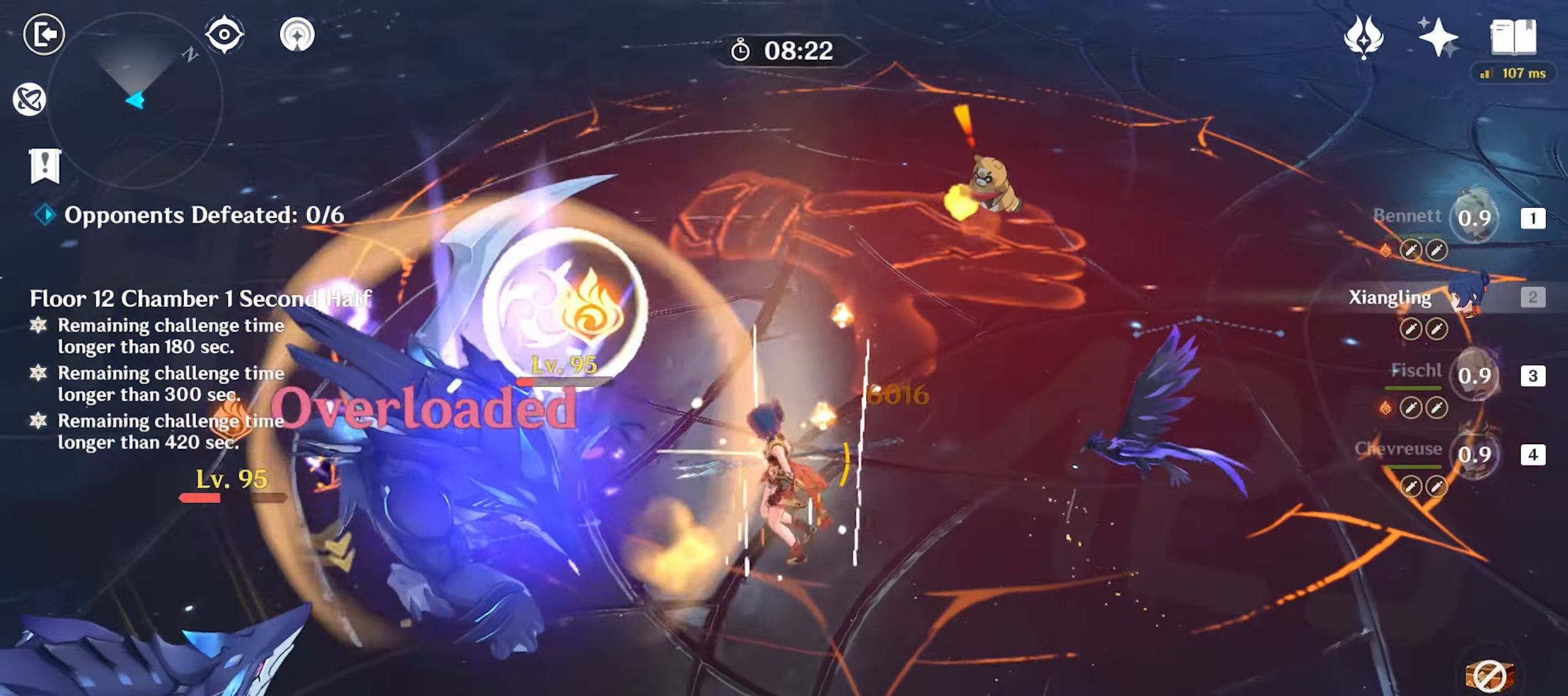
{"keys": ["w"], "mouse": [], "events": [[33, "q", "up"], [83, "q", "down"], [167, "q", "up"], [267, "q", "down"], [350, "q", "up"]]}
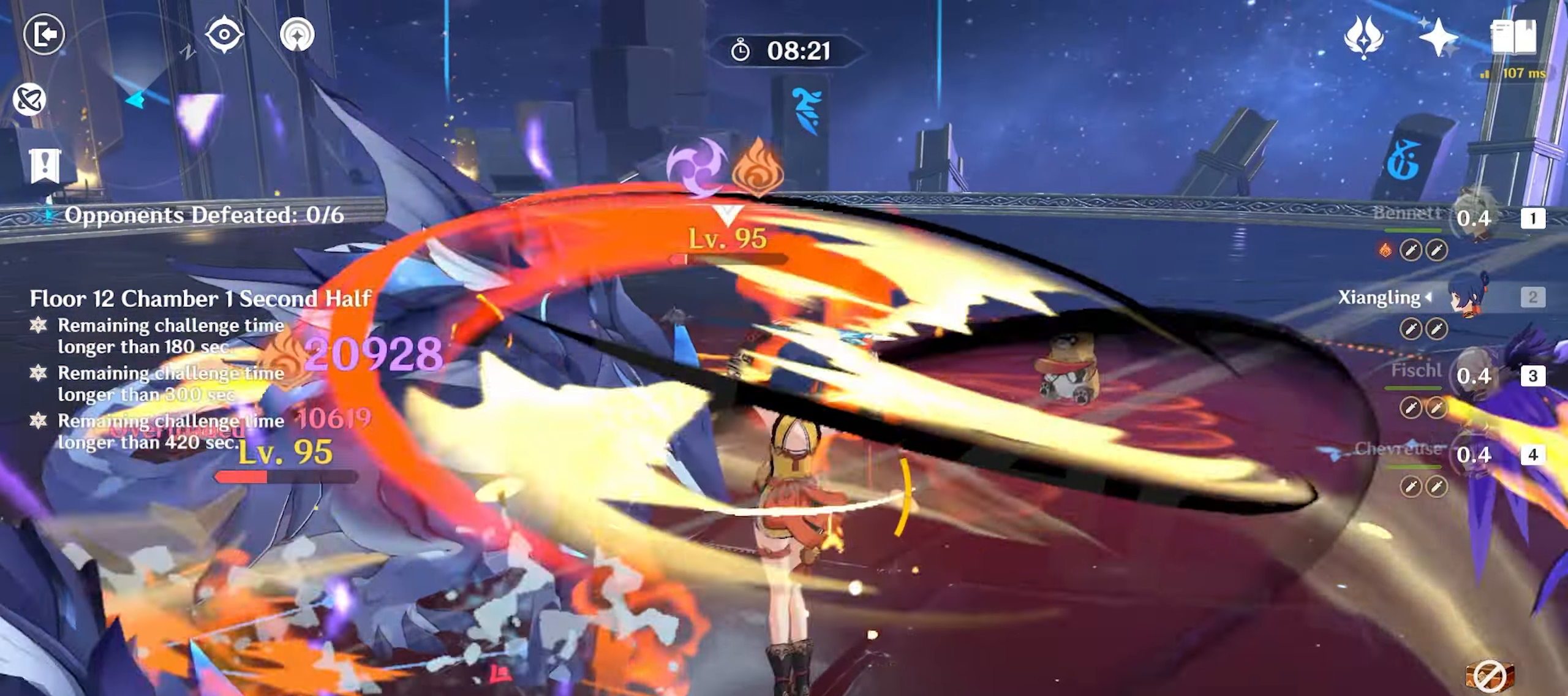
{"keys": ["w"], "mouse": [], "events": [[100, "mouse_left", "down"], [133, "mouse_left", "up"], [267, "mouse_left", "down"], [333, "mouse_left", "up"], [383, "mouse_left", "down"], [483, "mouse_left", "up"]]}
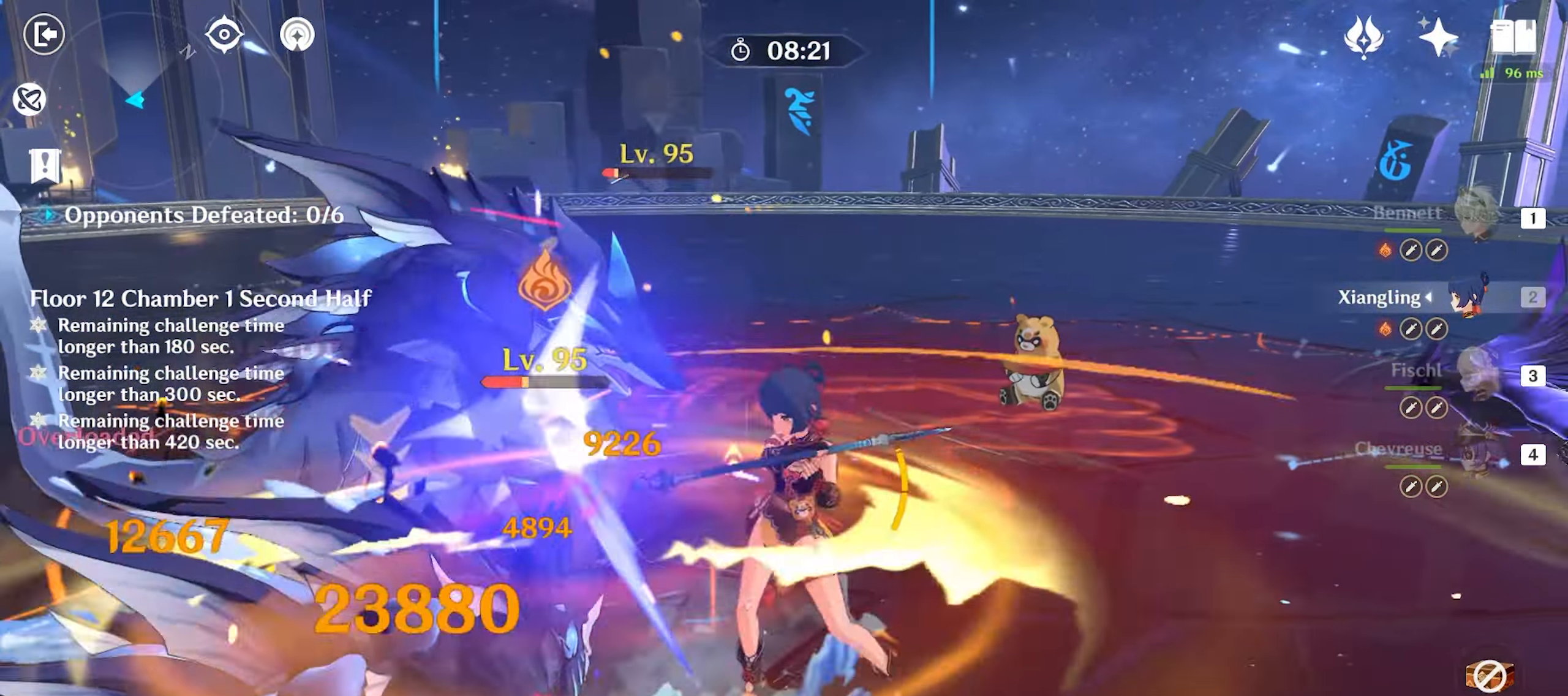
{"keys": ["w"], "mouse": [], "events": [[67, "mouse_left", "down"], [150, "mouse_left", "up"], [200, "mouse_left", "down"], [300, "mouse_left", "up"], [350, "mouse_left", "down"], [433, "mouse_left", "up"]]}
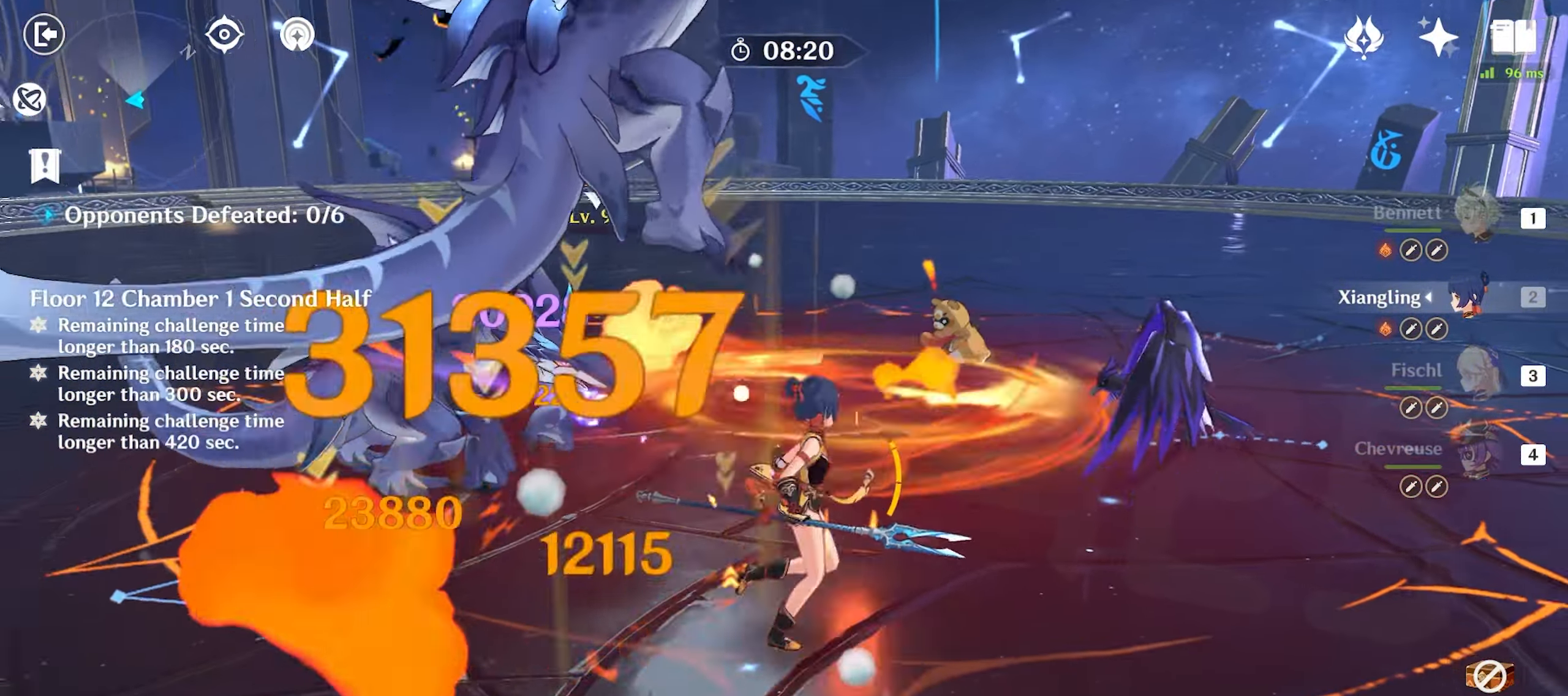
{"keys": ["w"], "mouse": [], "events": [[33, "mouse_left", "down"], [83, "mouse_left", "up"], [167, "1", "down"], [267, "1", "up"], [267, "mouse_left", "down"], [317, "mouse_left", "up"], [350, "mouse_left", "down"], [450, "mouse_left", "up"]]}
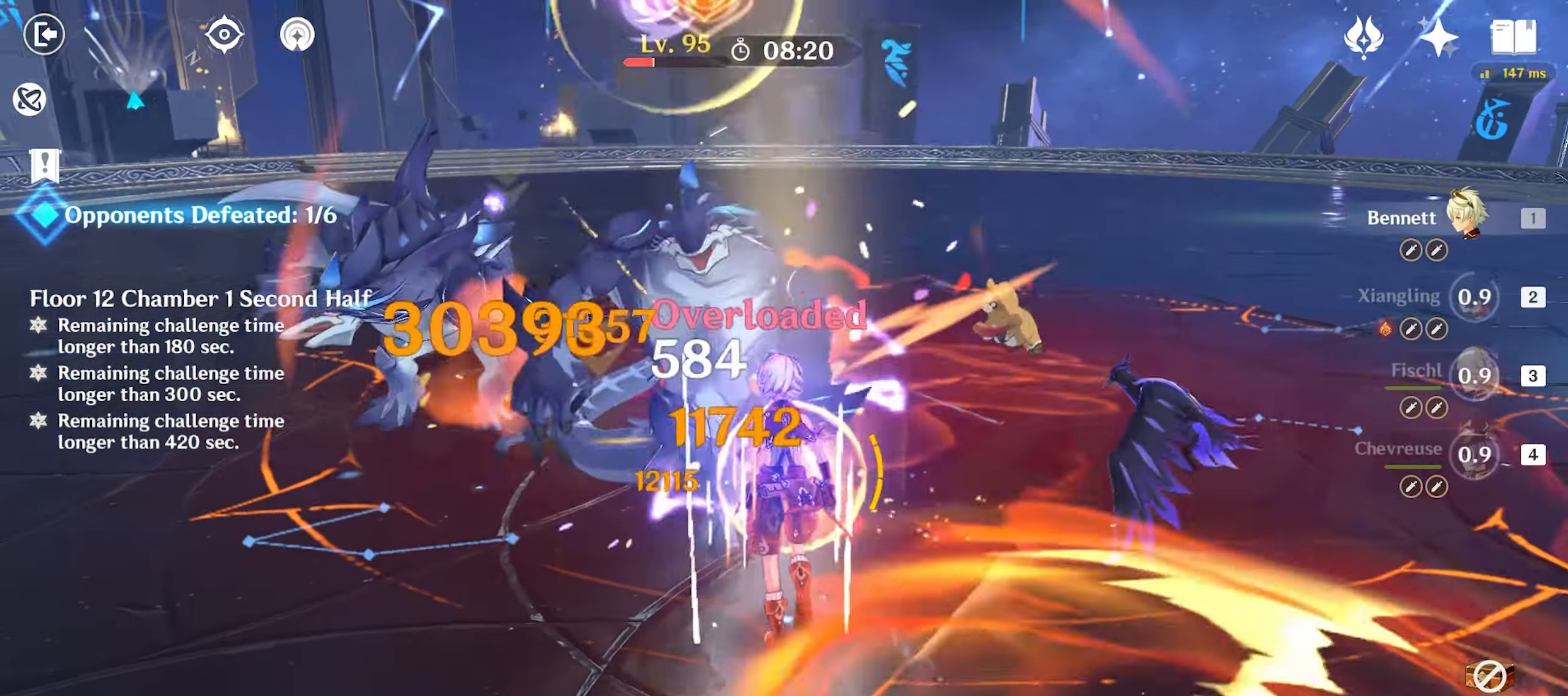
{"keys": ["w"], "mouse": ["left"], "events": [[50, "mouse_left", "down"], [100, "mouse_left", "up"], [133, "mouse_left", "down"], [233, "mouse_left", "up"], [283, "mouse_left", "down"], [383, "mouse_left", "up"], [433, "mouse_left", "down"]]}
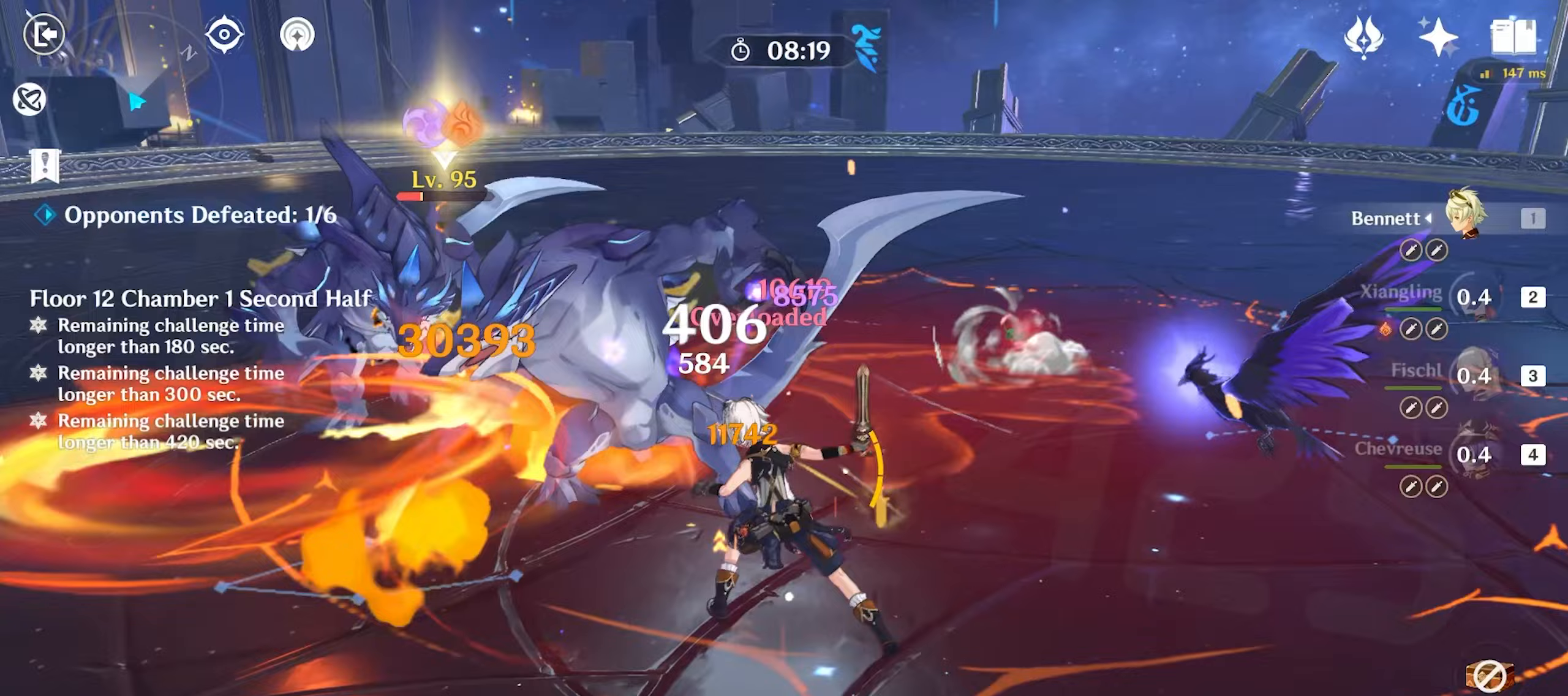
{"keys": ["w"], "mouse": ["left"], "events": [[17, "mouse_left", "up"], [50, "e", "down"], [150, "e", "up"], [200, "e", "down"], [283, "e", "up"], [350, "e", "down"], [350, "mouse_left", "down"], [433, "e", "up"], [433, "mouse_left", "up"], [483, "mouse_left", "down"]]}
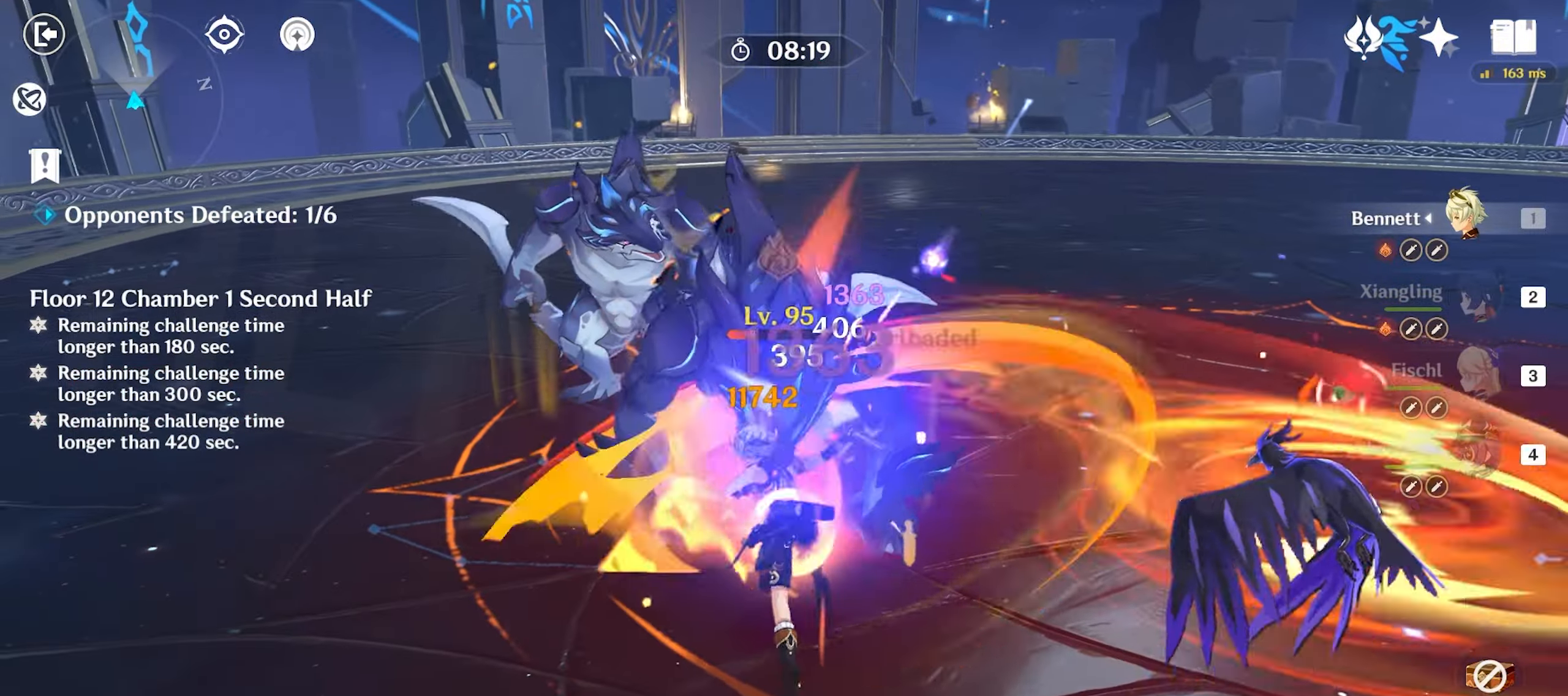
{"keys": ["w"], "mouse": ["left"], "events": [[67, "mouse_left", "up"], [133, "mouse_left", "down"], [217, "mouse_left", "up"], [217, "shift", "down"], [317, "d", "down"], [367, "shift", "up"], [400, "d", "up"], [500, "mouse_left", "down"]]}
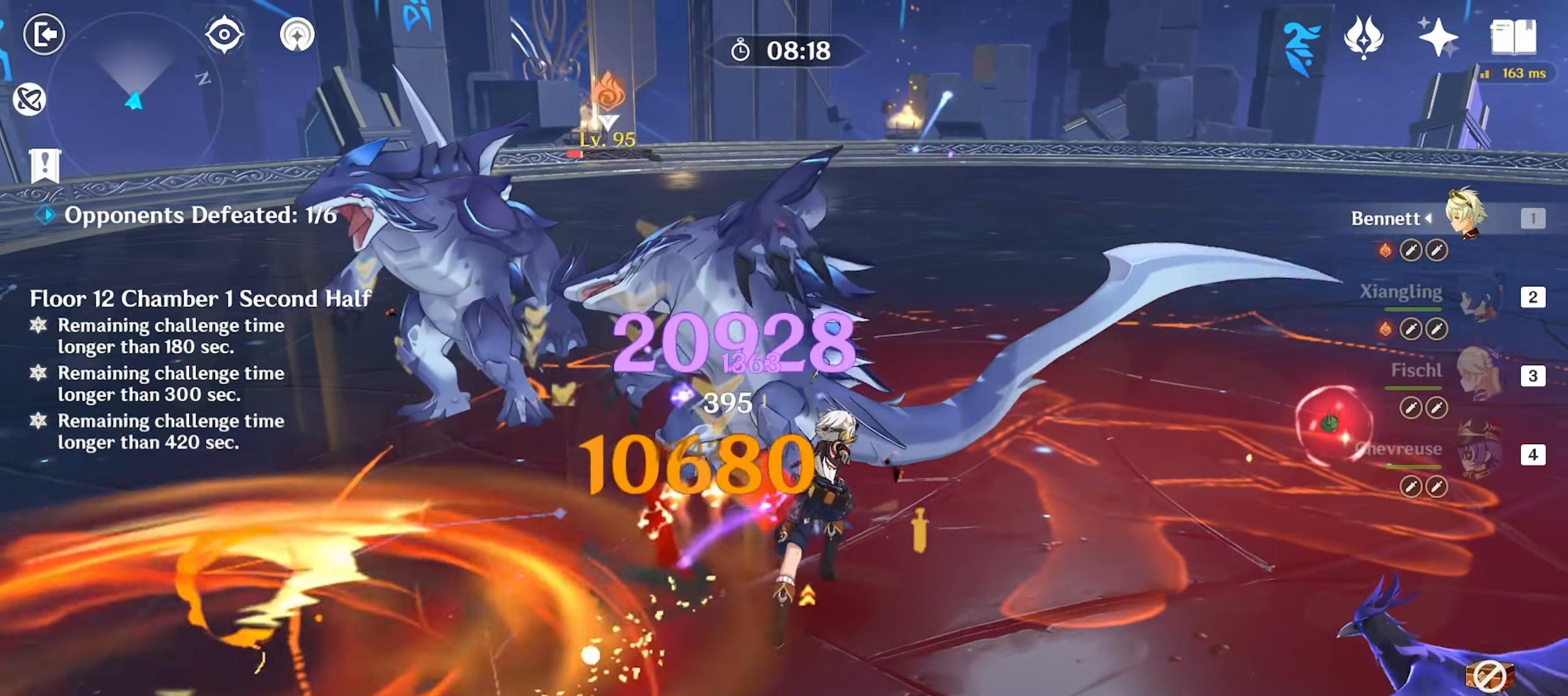
{"keys": ["w"], "mouse": ["left"], "events": [[100, "mouse_left", "up"], [150, "mouse_left", "down"], [250, "mouse_left", "up"], [283, "mouse_left", "down"], [367, "mouse_left", "up"], [417, "mouse_left", "down"]]}
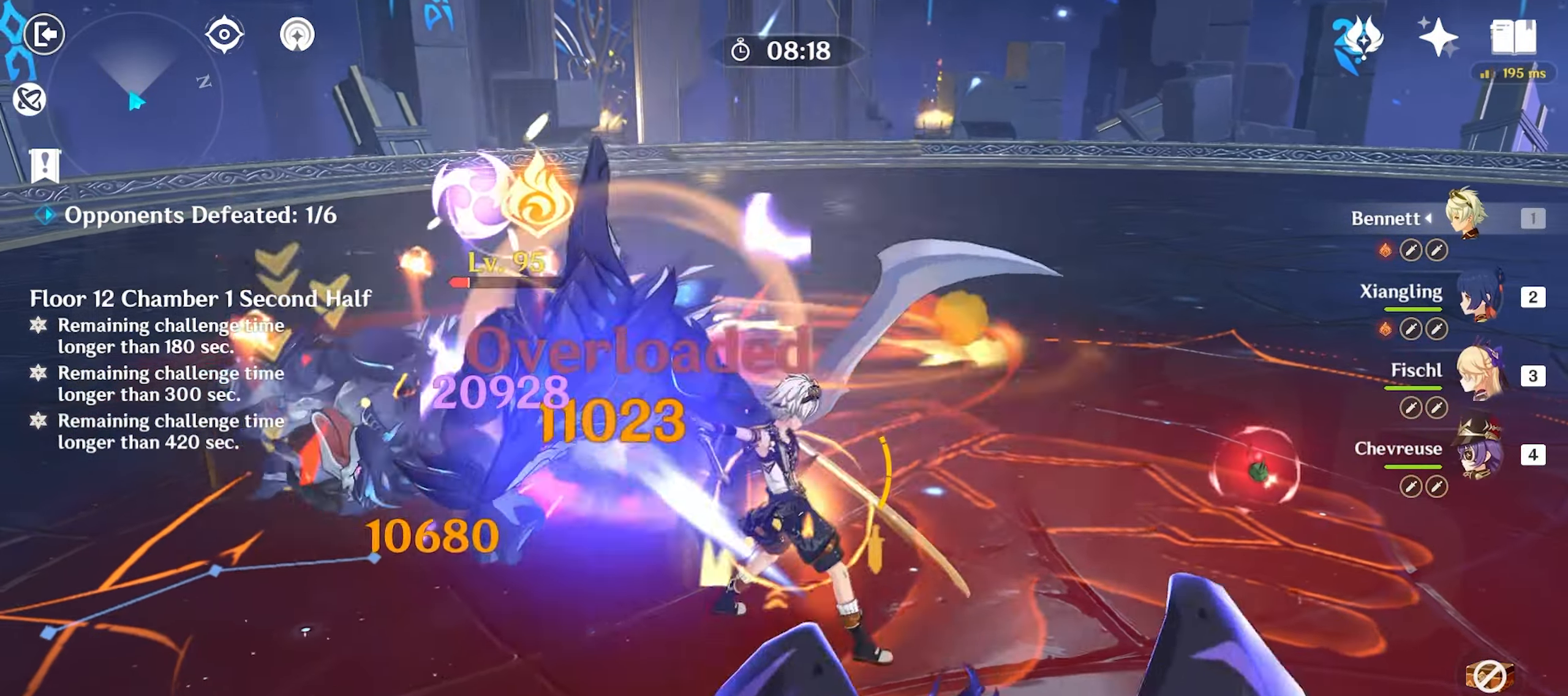
{"keys": ["w"], "mouse": ["left"], "events": [[17, "mouse_left", "up"], [67, "mouse_left", "down"], [150, "mouse_left", "up"], [200, "mouse_left", "down"], [300, "mouse_left", "up"], [350, "mouse_left", "down"], [433, "mouse_left", "up"], [483, "mouse_left", "down"]]}
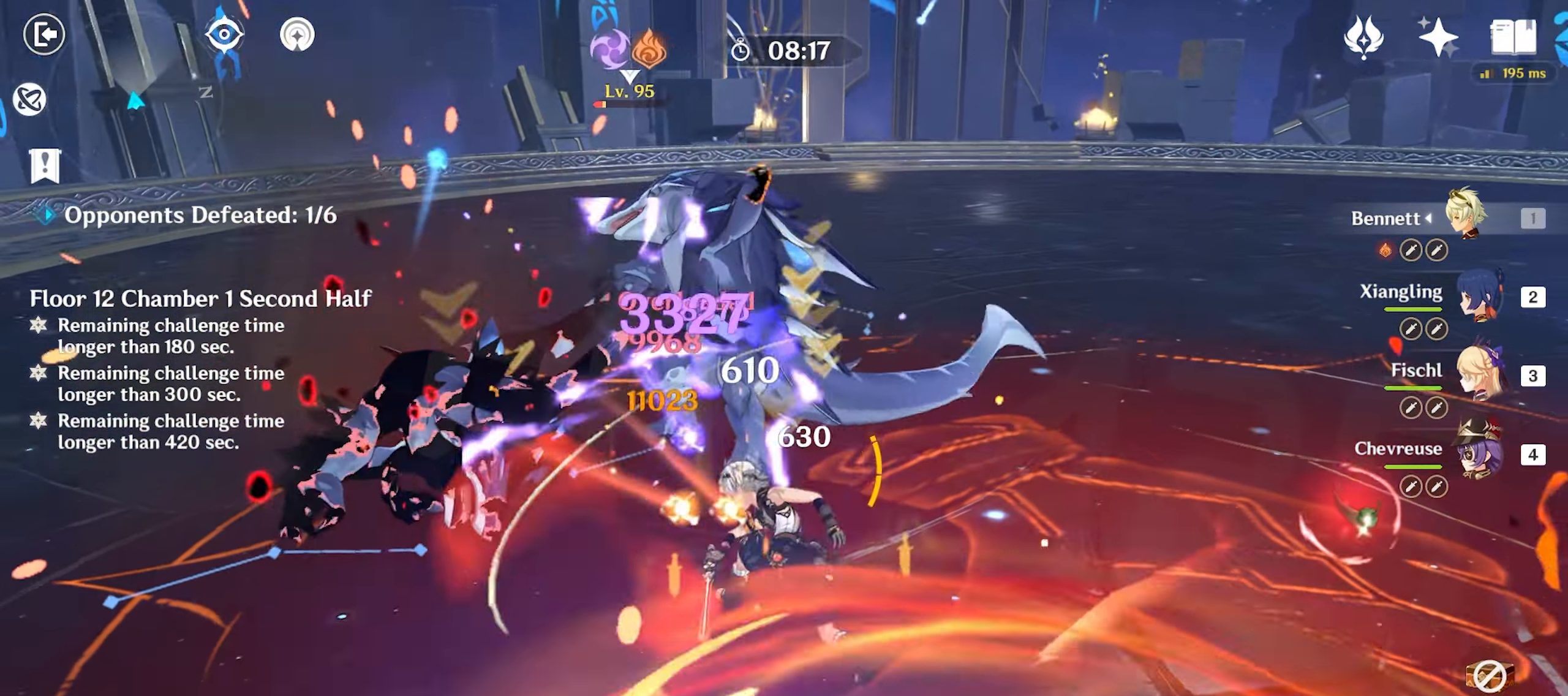
{"keys": ["w"], "mouse": ["left"], "events": [[67, "e", "down"], [67, "mouse_left", "up"], [167, "e", "up"], [217, "e", "down"], [317, "e", "up"], [350, "e", "down"], [450, "e", "up"], [500, "mouse_left", "down"]]}
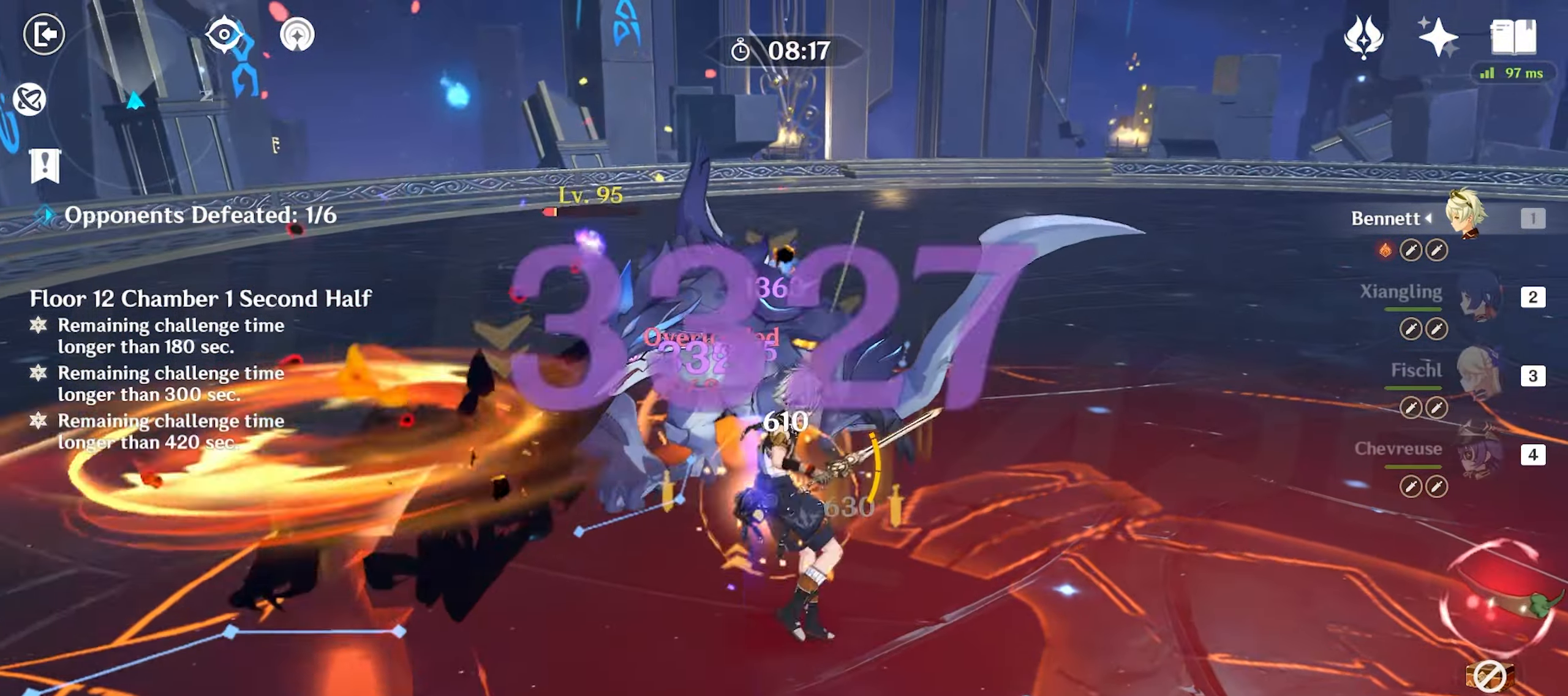
{"keys": ["shift", "w"], "mouse": [], "events": [[50, "e", "down"], [100, "e", "up"], [100, "mouse_left", "up"], [133, "mouse_left", "down"], [233, "mouse_left", "up"], [283, "mouse_left", "down"], [383, "mouse_left", "up"], [417, "shift", "down"]]}